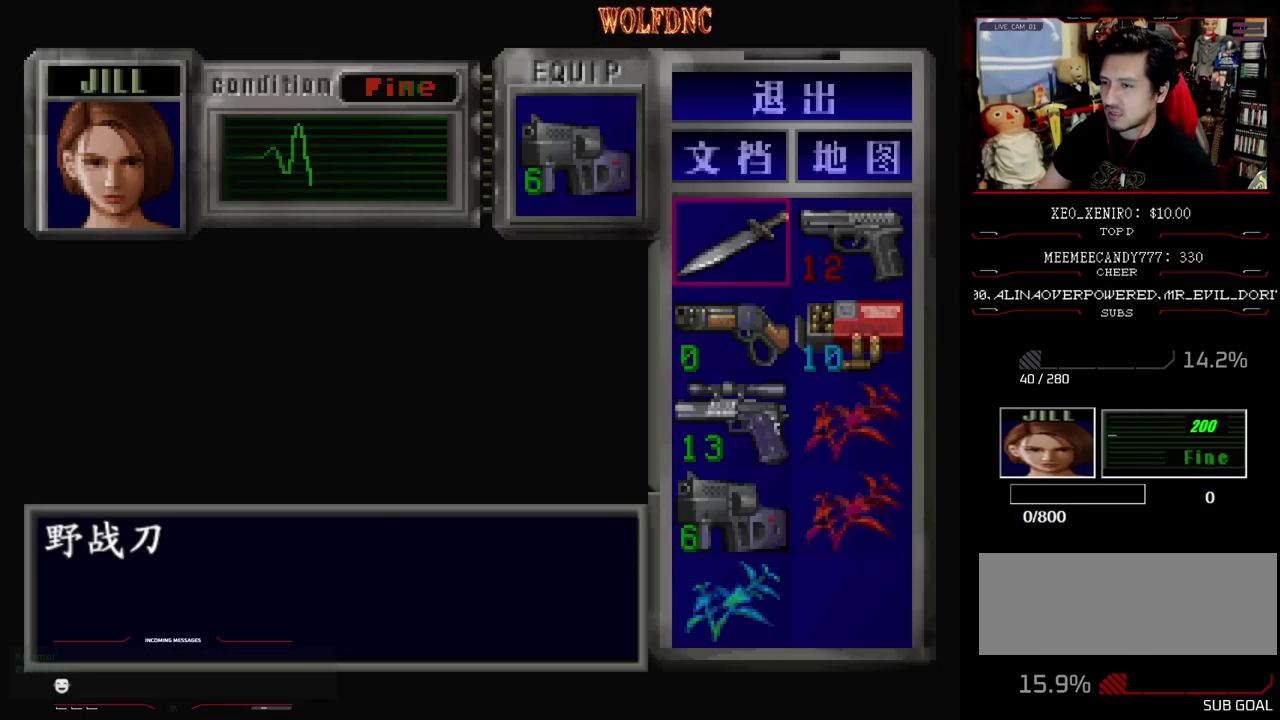
Gameplay with a controller (PlayStation layout); each line is a JSON object with the inputs held at the frame after it. "events" lists button and stick changes between this image and that frame as [ms after this image, input, new state], when the widget could be followed in between. Not read: L3 R3.
{"buttons": ["SQUARE", "DPAD_DOWN"], "events": [[150, "CIRCLE", "down"], [250, "CIRCLE", "up"], [300, "DPAD_DOWN", "down"], [383, "SQUARE", "down"]]}
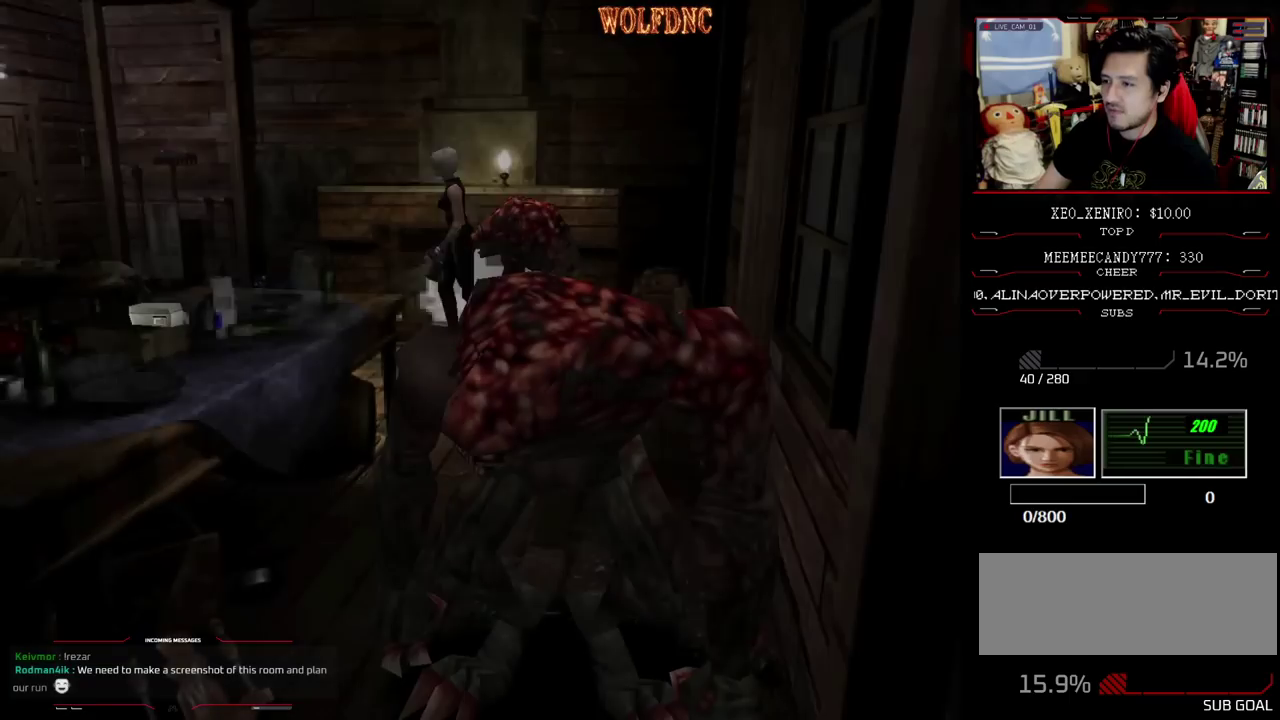
{"buttons": [], "events": [[33, "SQUARE", "up"], [67, "CROSS", "down"], [117, "DPAD_RIGHT", "down"], [217, "CROSS", "up"], [217, "DPAD_DOWN", "up"], [267, "CROSS", "down"], [317, "DPAD_RIGHT", "up"], [350, "CROSS", "up"]]}
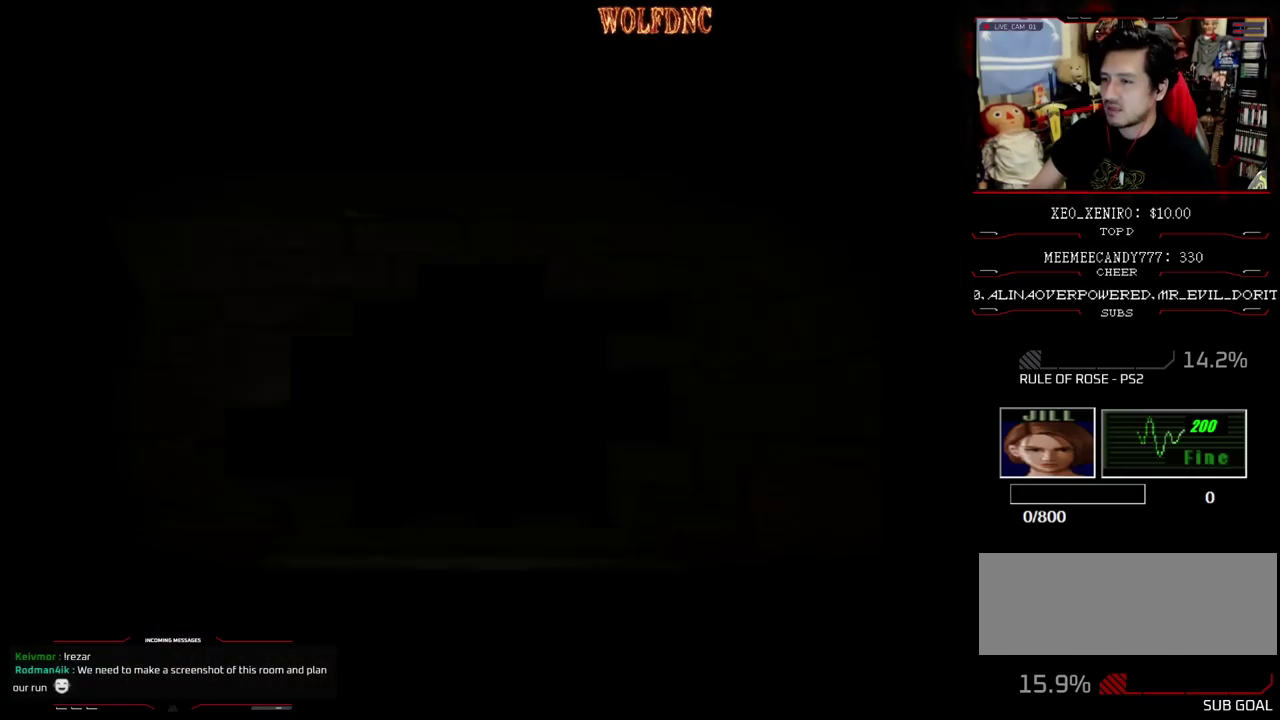
{"buttons": [], "events": []}
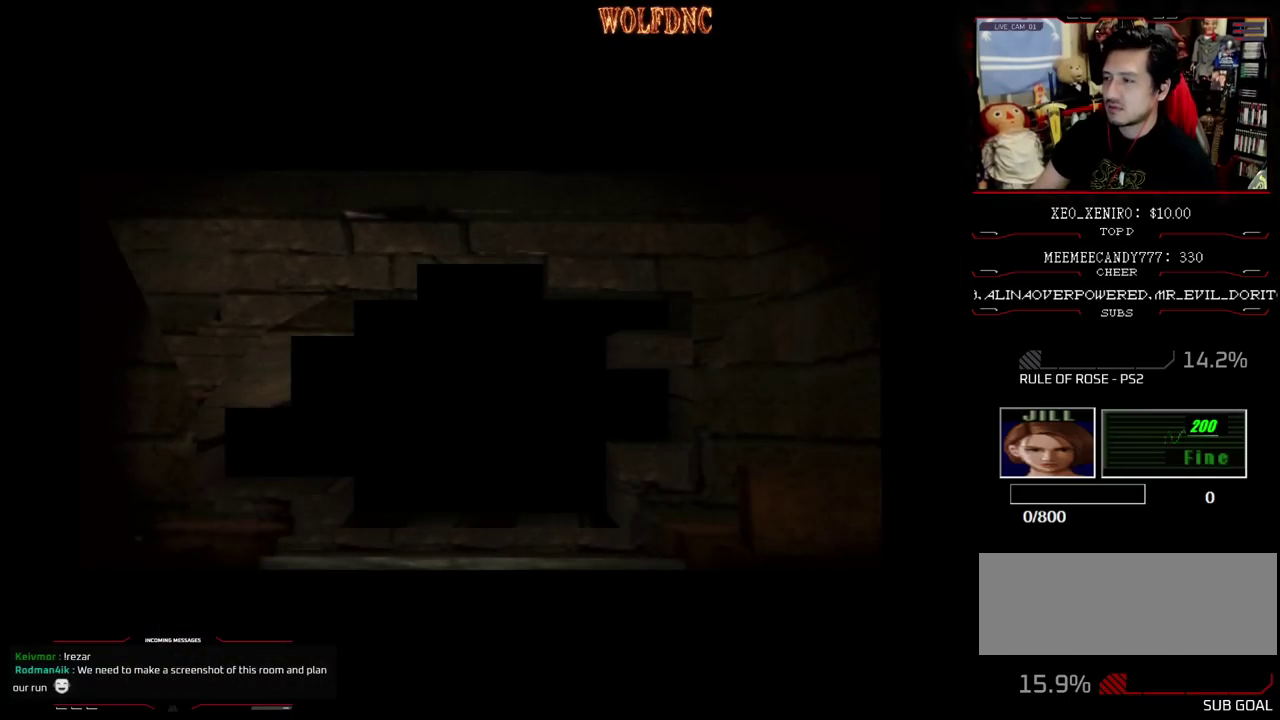
{"buttons": [], "events": []}
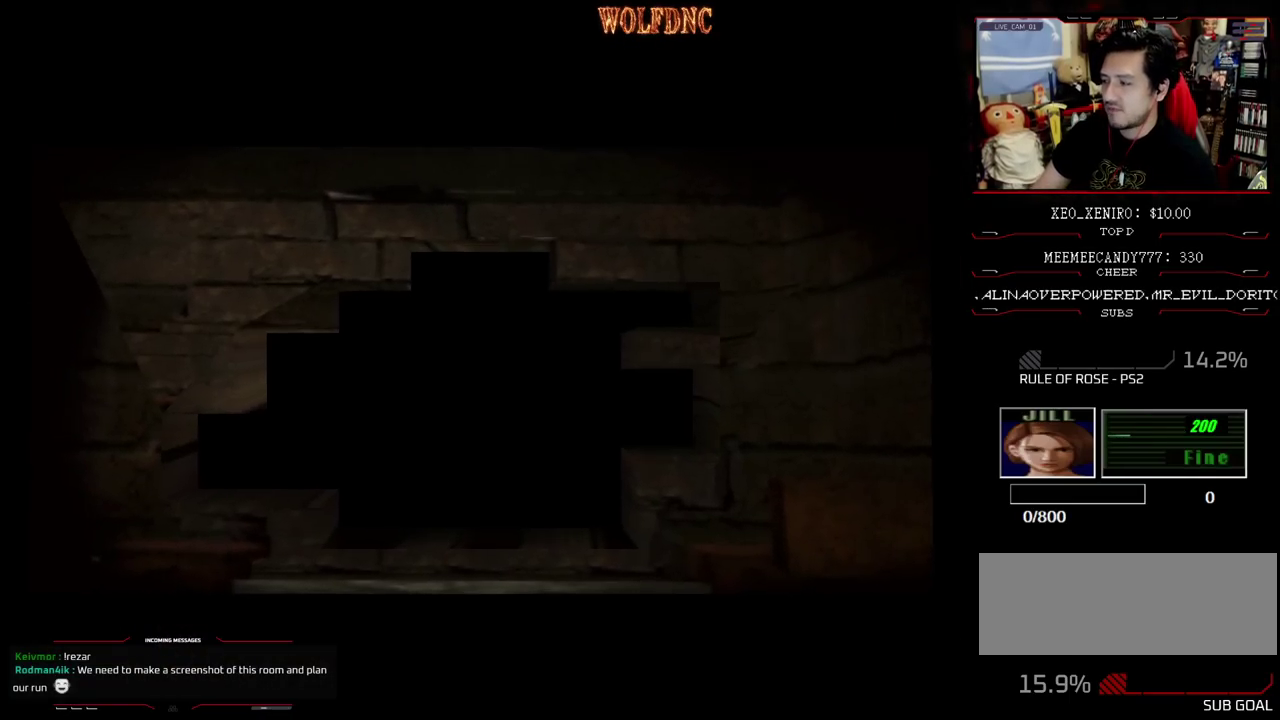
{"buttons": [], "events": []}
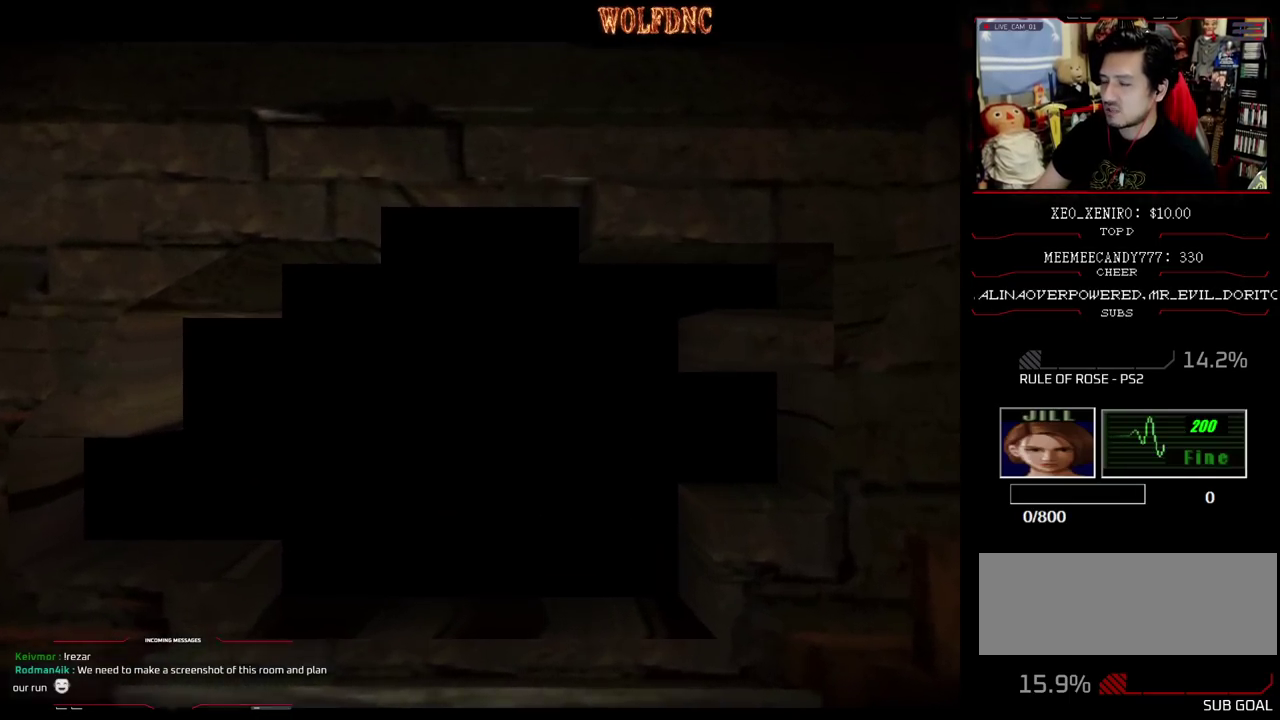
{"buttons": [], "events": [[133, "SELECT", "down"], [233, "SELECT", "up"]]}
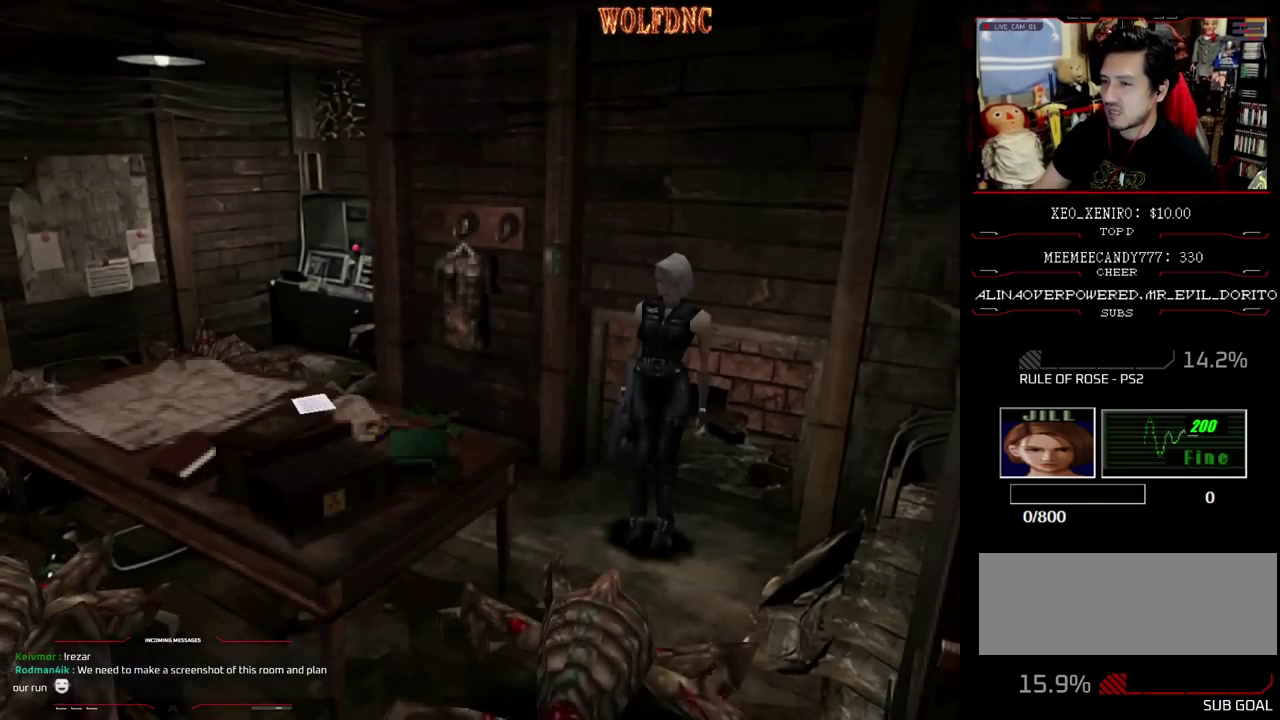
{"buttons": ["CROSS"], "events": [[100, "DPAD_DOWN", "down"], [100, "SQUARE", "down"], [250, "DPAD_DOWN", "up"], [250, "SQUARE", "up"], [433, "CROSS", "down"]]}
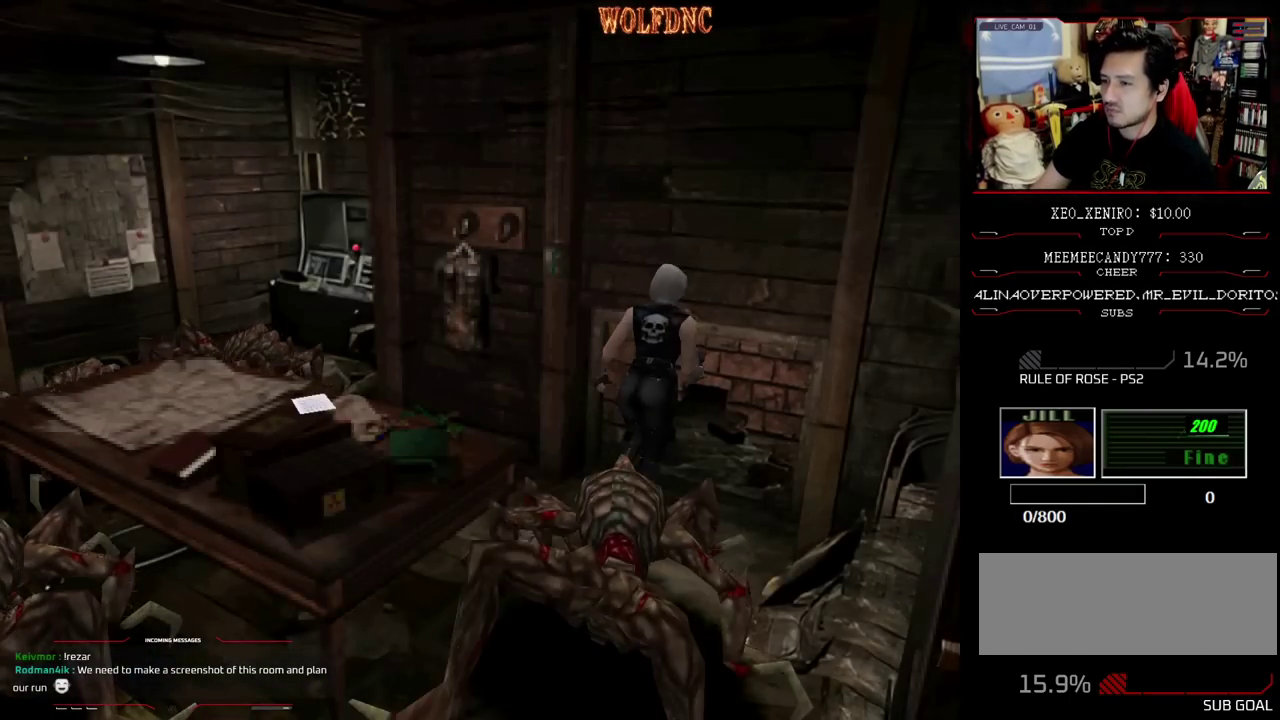
{"buttons": [], "events": [[33, "CROSS", "up"], [83, "CROSS", "down"], [167, "CROSS", "up"]]}
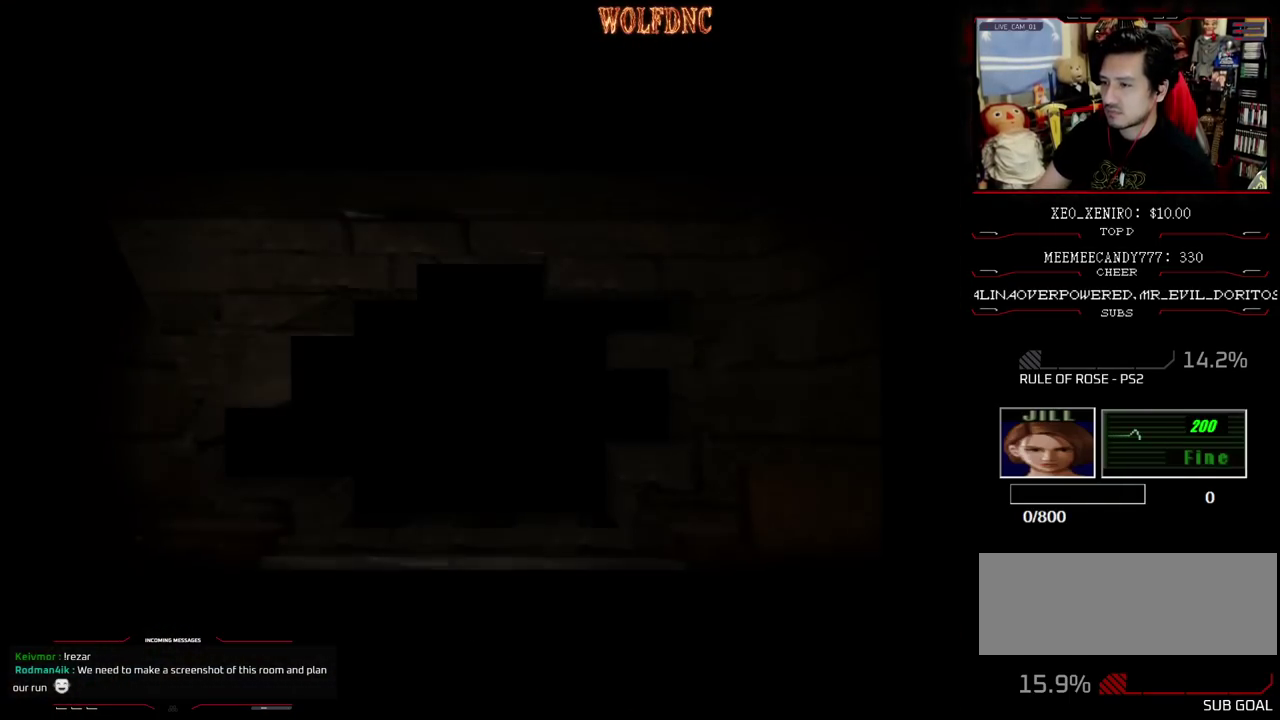
{"buttons": [], "events": []}
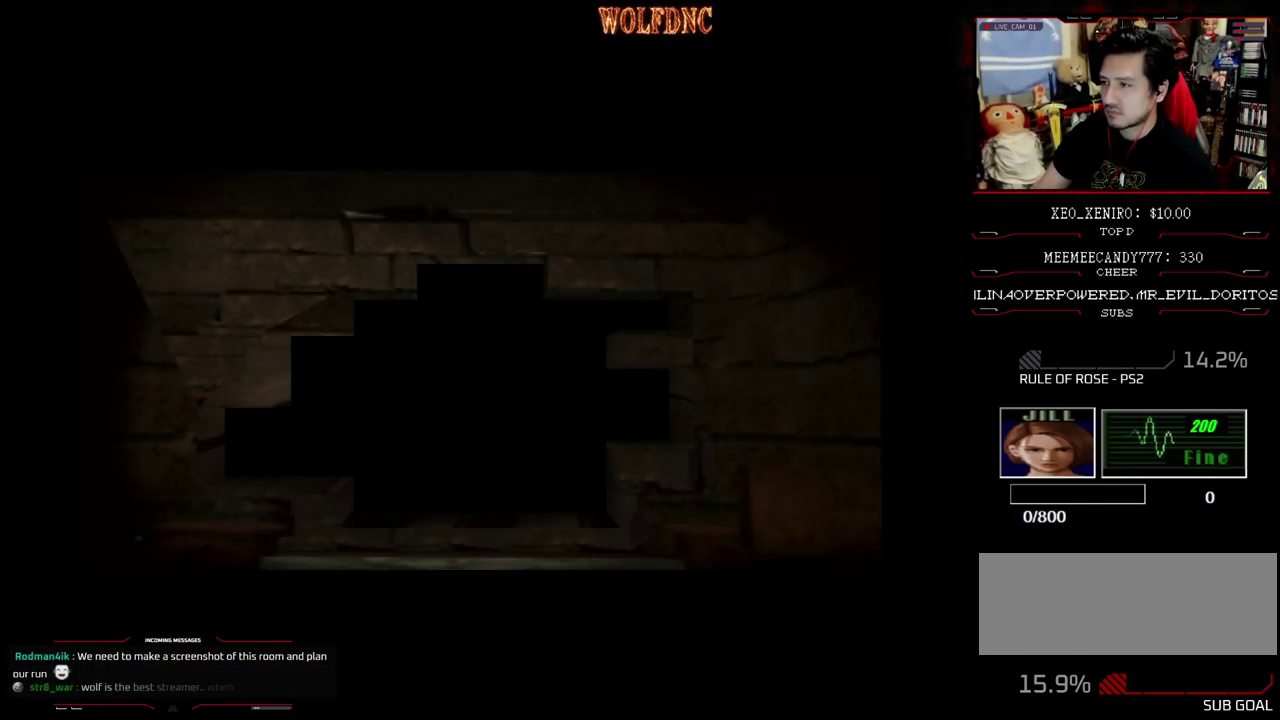
{"buttons": ["SQUARE", "DPAD_UP", "DPAD_LEFT"], "events": [[183, "SELECT", "down"], [283, "DPAD_UP", "down"], [283, "SELECT", "up"], [333, "SQUARE", "down"], [383, "DPAD_LEFT", "down"]]}
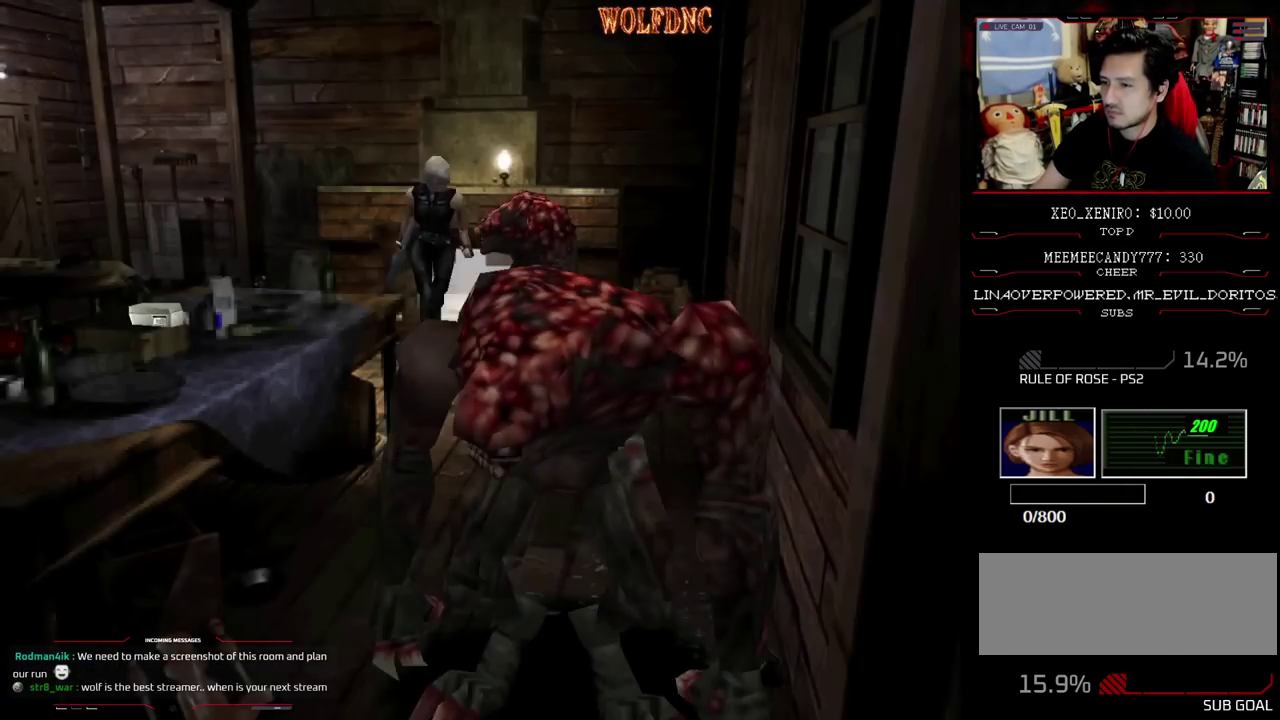
{"buttons": ["SQUARE", "DPAD_UP", "DPAD_RIGHT"], "events": [[350, "DPAD_LEFT", "up"], [350, "DPAD_RIGHT", "down"]]}
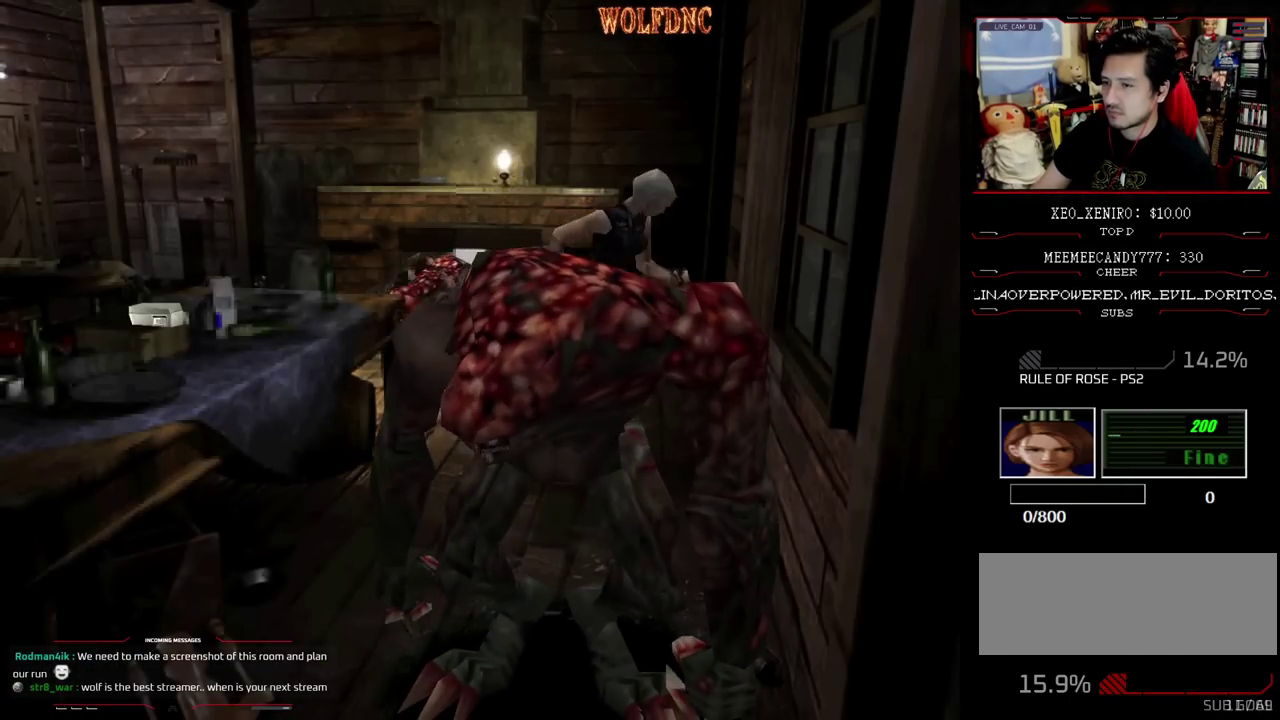
{"buttons": ["SQUARE", "DPAD_UP"], "events": [[50, "DPAD_RIGHT", "up"], [133, "DPAD_RIGHT", "down"], [283, "DPAD_RIGHT", "up"]]}
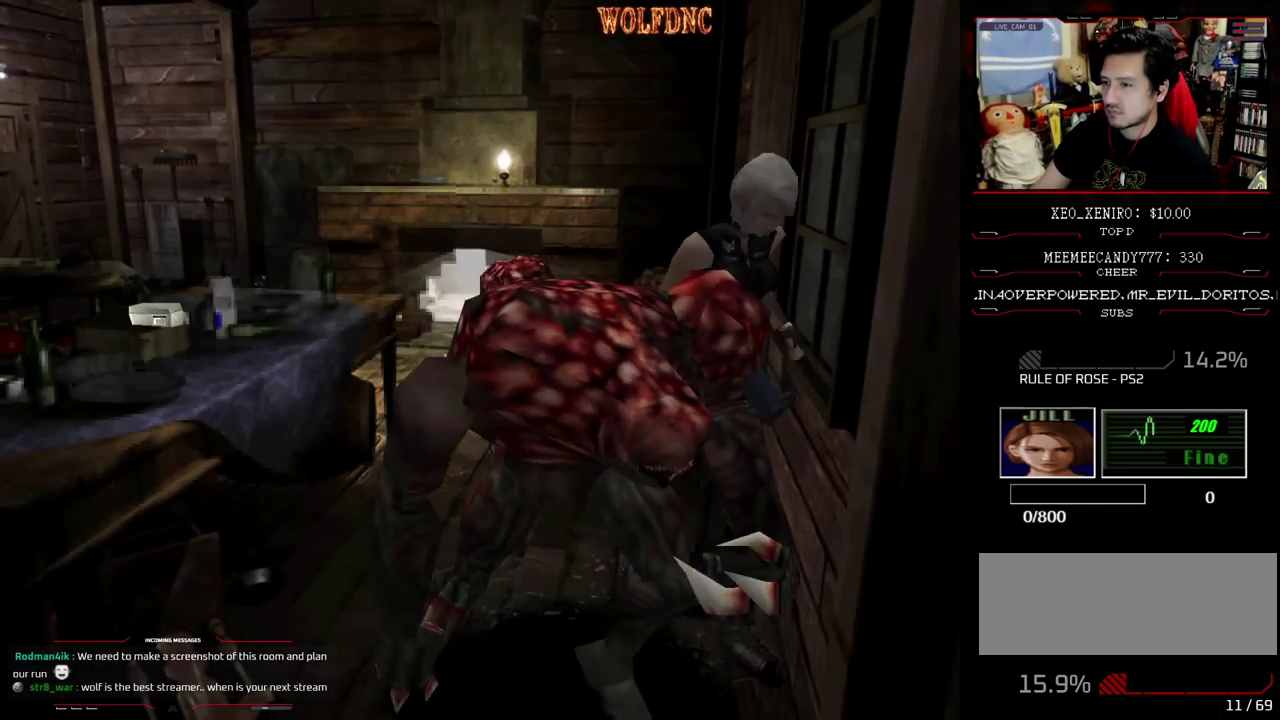
{"buttons": ["SQUARE", "DPAD_UP"], "events": [[67, "DPAD_RIGHT", "down"], [200, "DPAD_RIGHT", "up"], [300, "DPAD_RIGHT", "down"], [483, "DPAD_RIGHT", "up"]]}
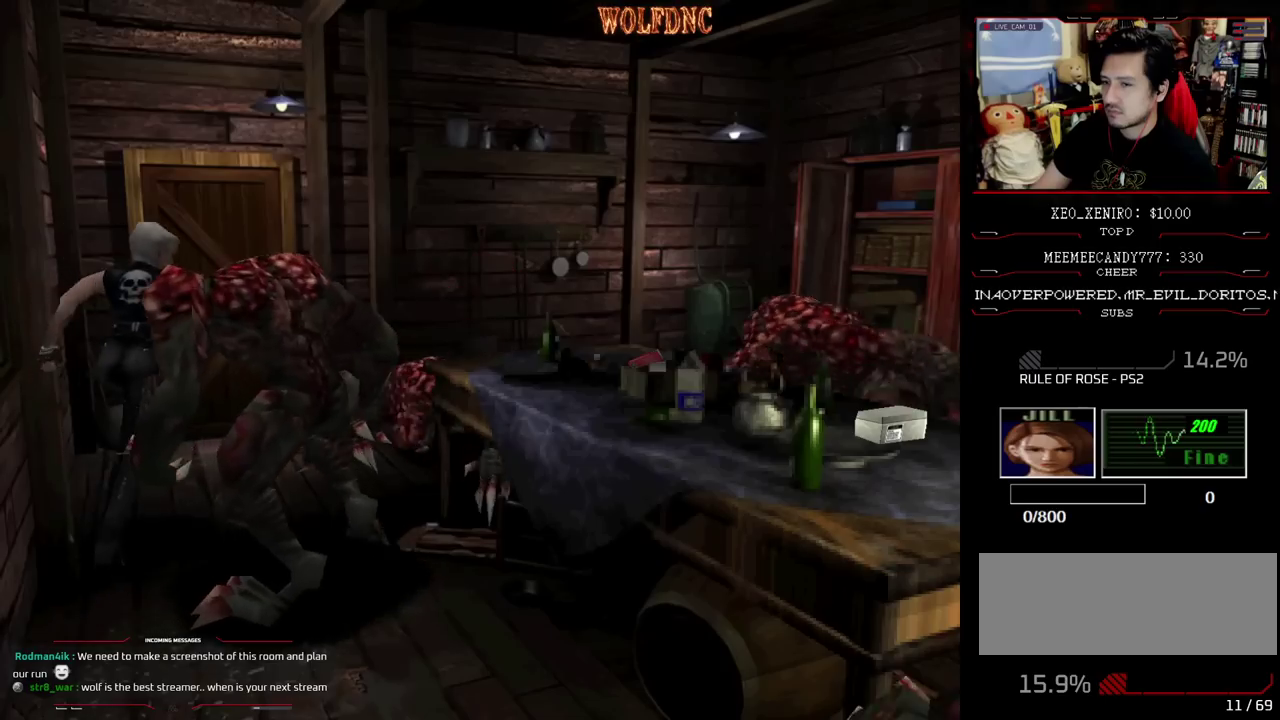
{"buttons": ["CROSS", "SQUARE", "DPAD_UP", "DPAD_RIGHT"], "events": [[33, "CROSS", "down"], [117, "CROSS", "up"], [167, "CROSS", "down"], [167, "DPAD_LEFT", "down"], [217, "CROSS", "up"], [267, "CROSS", "down"], [350, "DPAD_LEFT", "up"], [400, "CROSS", "up"], [450, "CROSS", "down"], [450, "DPAD_RIGHT", "down"]]}
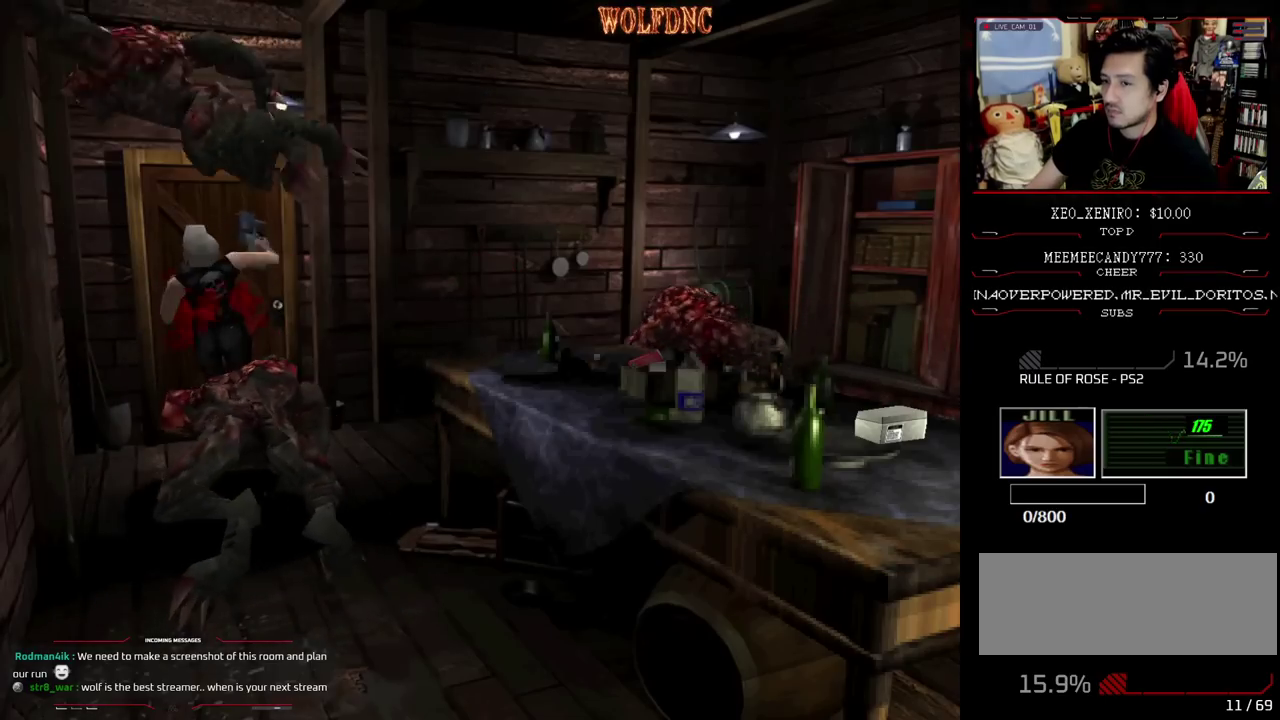
{"buttons": ["SQUARE", "DPAD_UP", "DPAD_LEFT"], "events": [[50, "DPAD_RIGHT", "up"], [133, "CROSS", "up"], [183, "CROSS", "down"], [183, "DPAD_LEFT", "down"], [233, "CROSS", "up"], [367, "CROSS", "down"], [467, "CROSS", "up"]]}
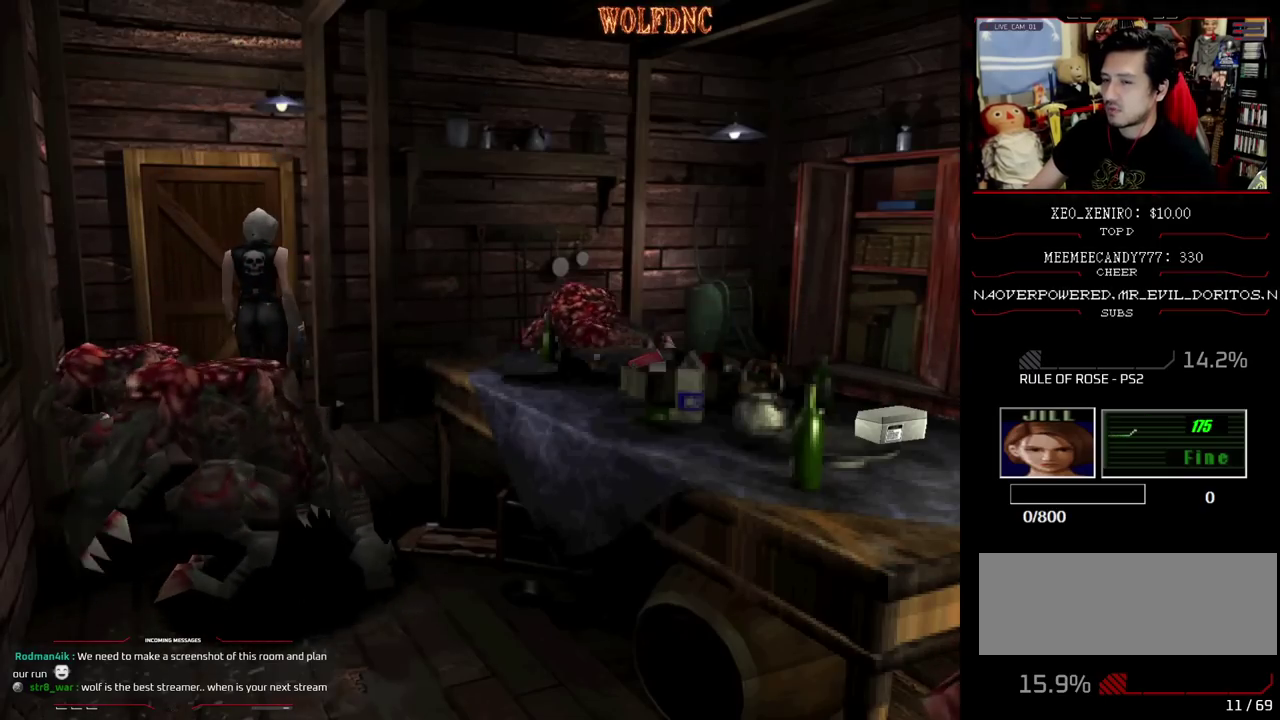
{"buttons": ["DPAD_LEFT"], "events": [[17, "CROSS", "down"], [383, "CROSS", "up"], [383, "SQUARE", "up"], [433, "DPAD_UP", "up"]]}
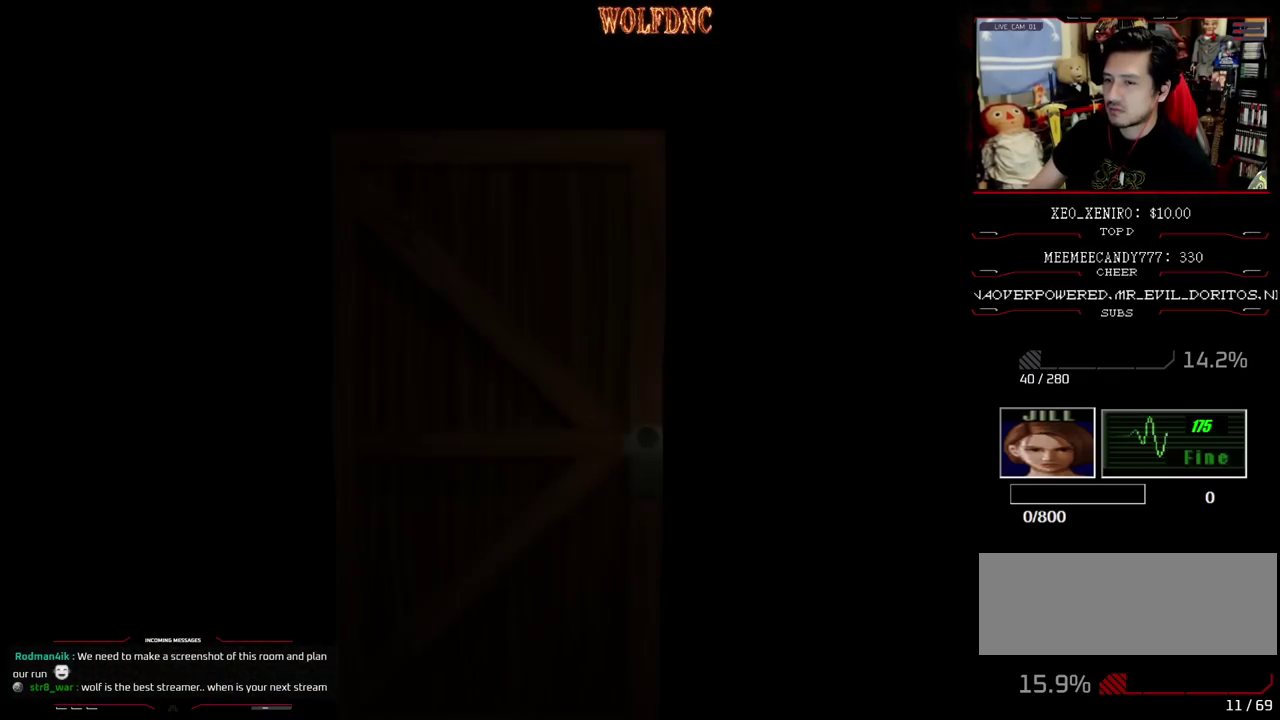
{"buttons": [], "events": [[33, "DPAD_LEFT", "up"]]}
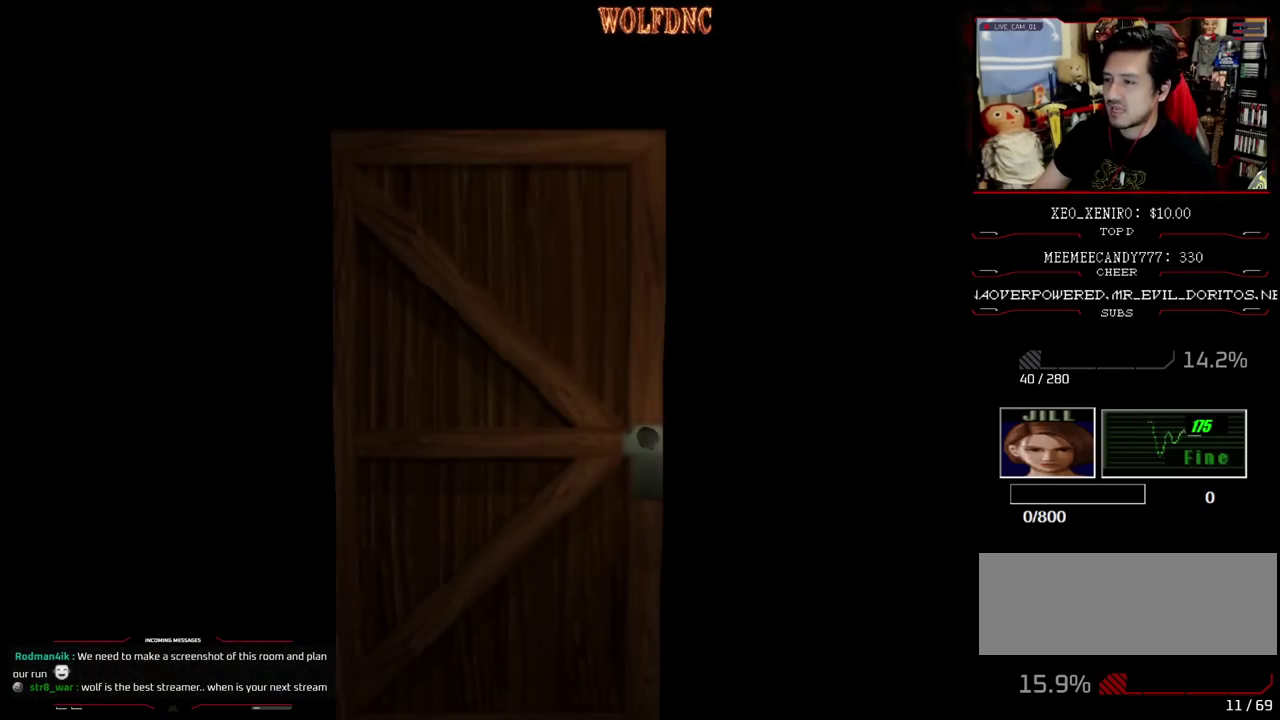
{"buttons": [], "events": []}
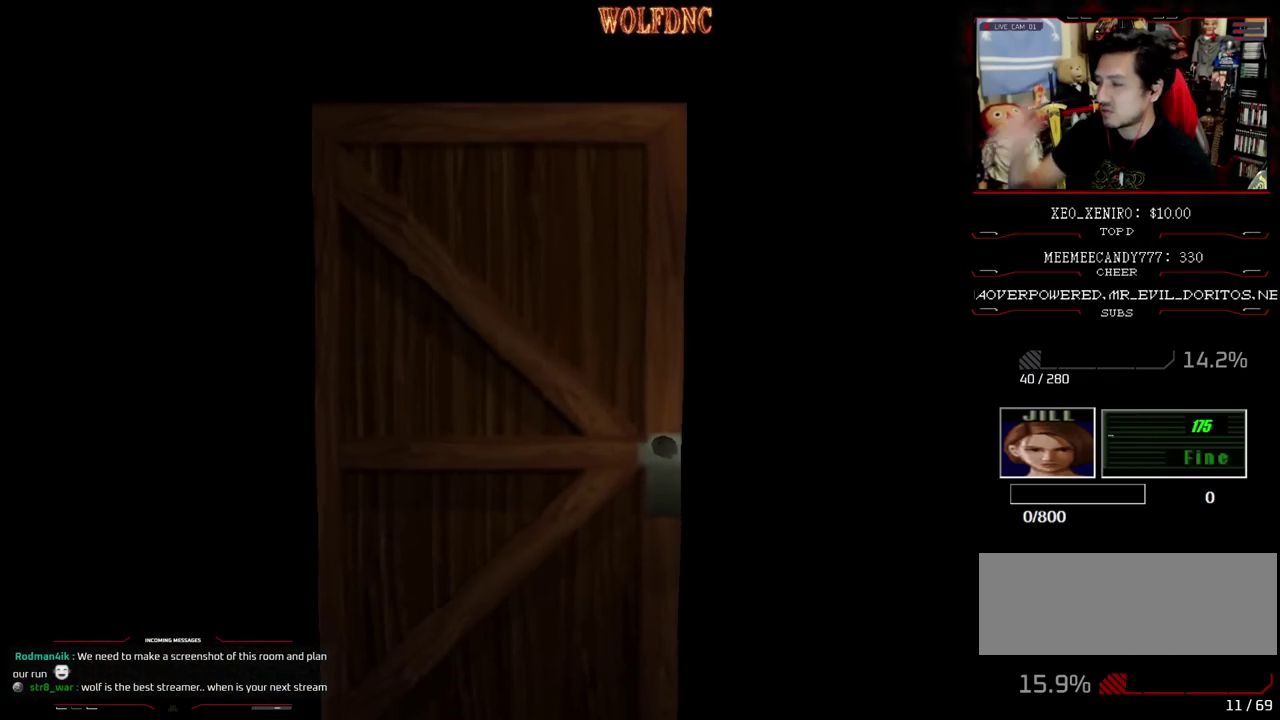
{"buttons": [], "events": []}
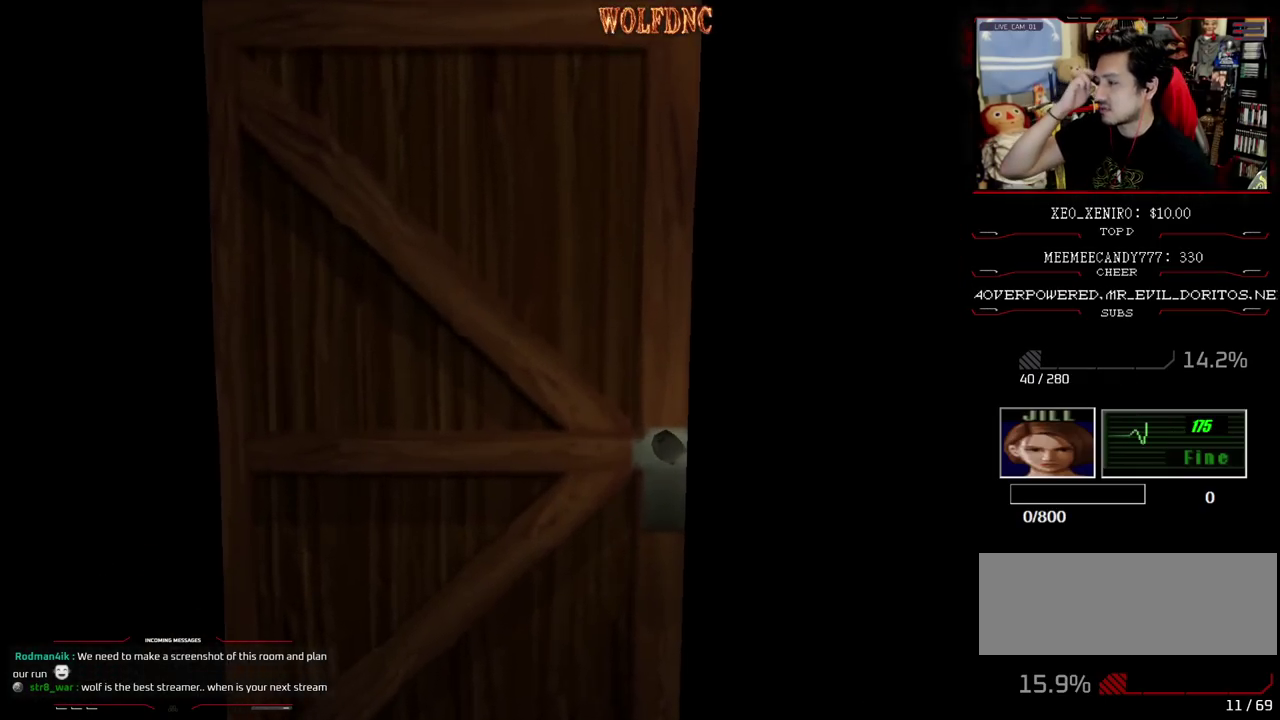
{"buttons": [], "events": []}
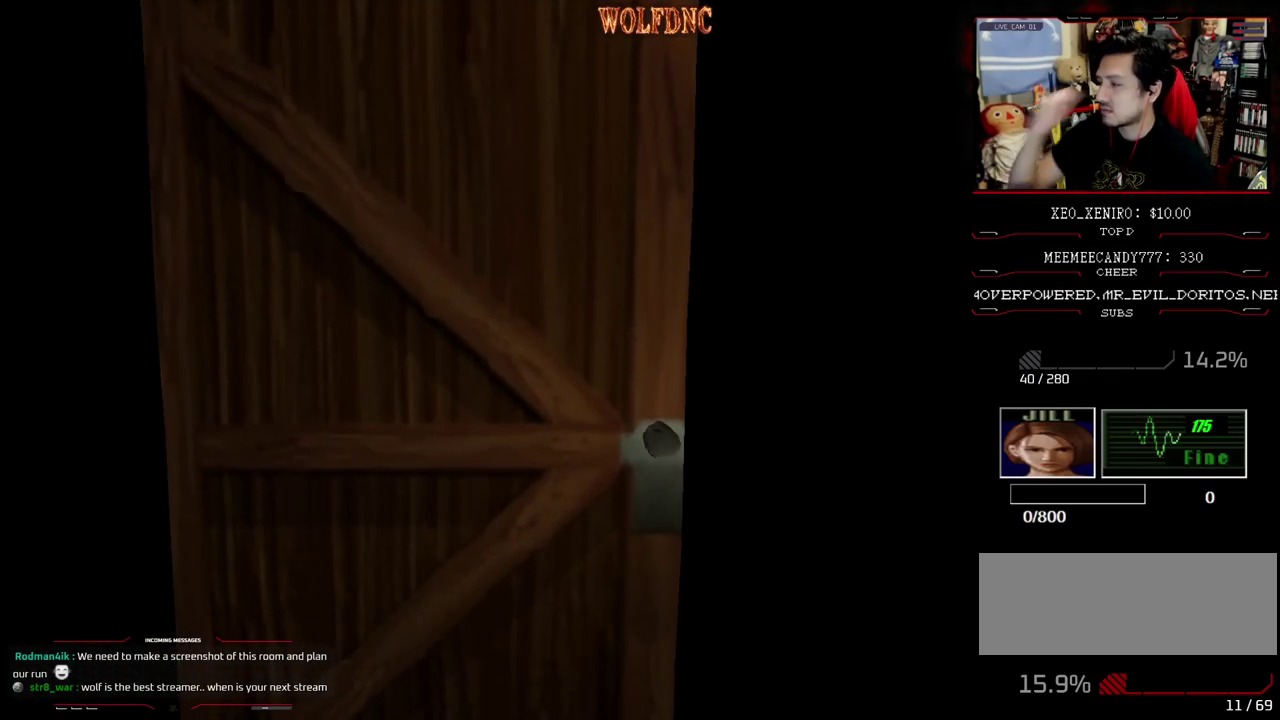
{"buttons": ["SQUARE", "DPAD_UP"], "events": [[83, "SELECT", "down"], [183, "SELECT", "up"], [367, "DPAD_UP", "down"], [417, "SQUARE", "down"]]}
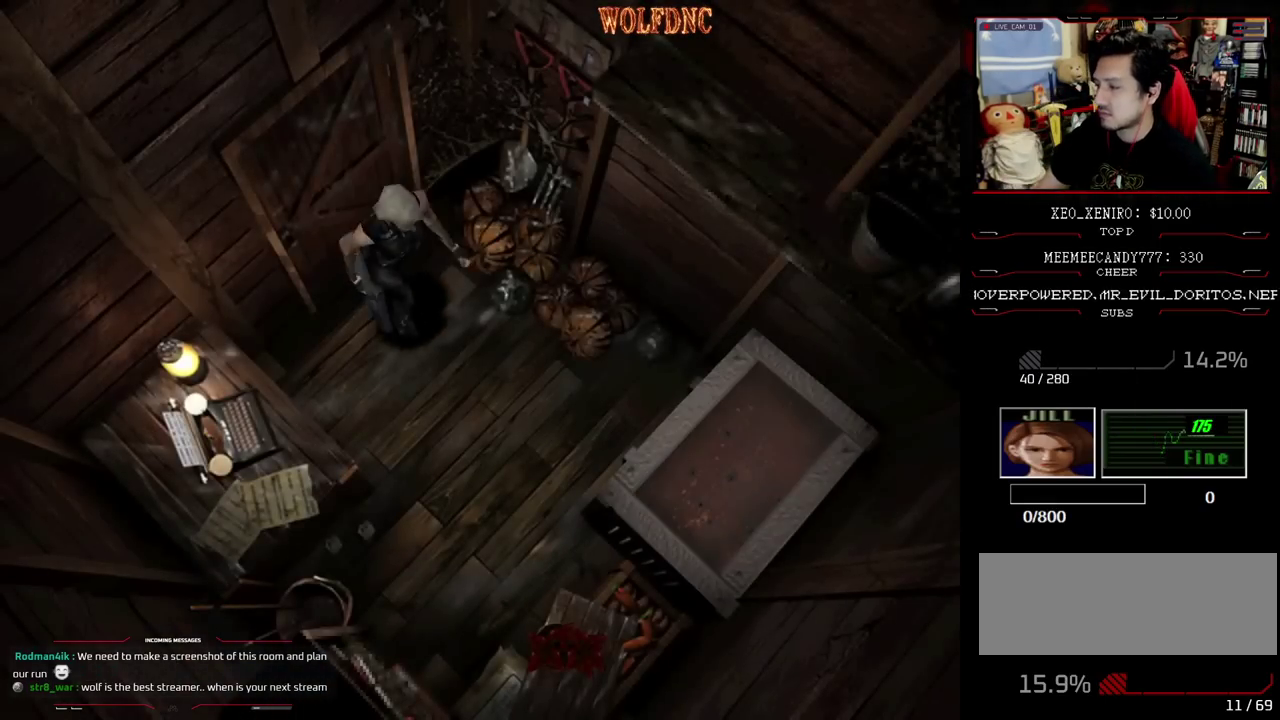
{"buttons": ["CROSS", "DPAD_UP", "DPAD_LEFT"], "events": [[200, "DPAD_LEFT", "down"], [283, "CROSS", "down"], [333, "CROSS", "up"], [433, "CROSS", "down"], [483, "SQUARE", "up"]]}
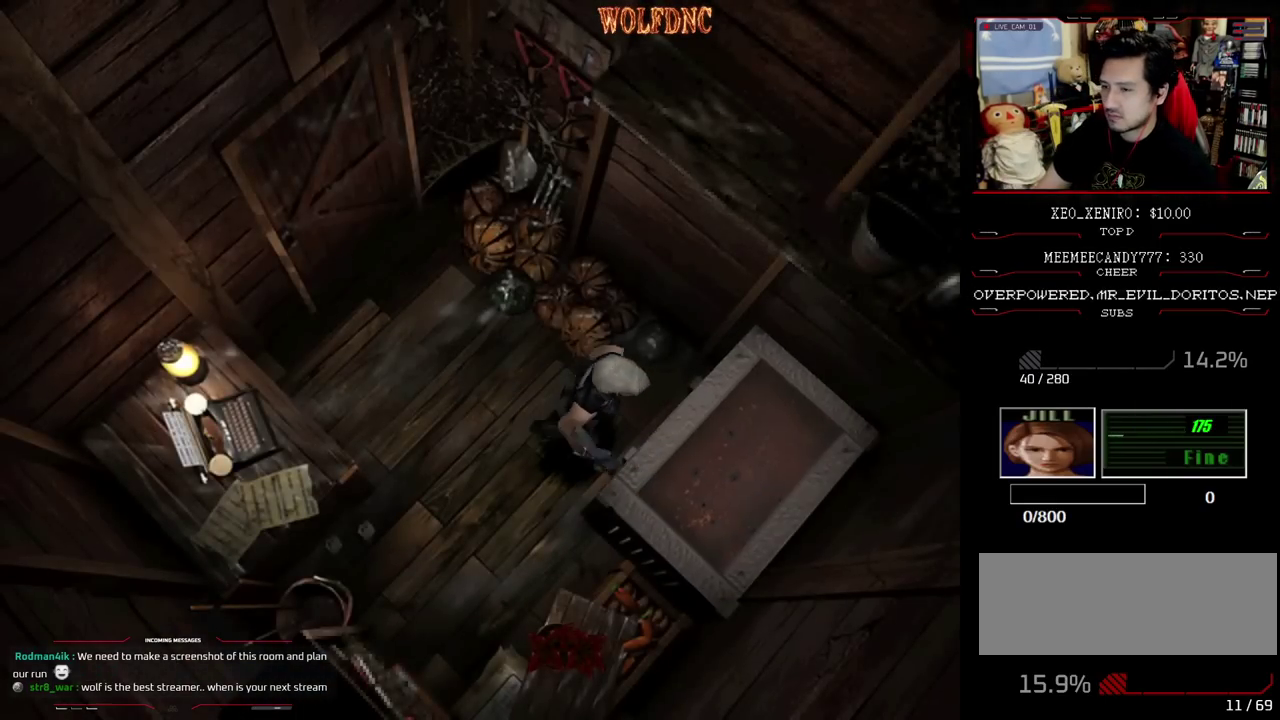
{"buttons": ["CROSS"], "events": [[33, "CROSS", "up"], [33, "DPAD_LEFT", "up"], [33, "DPAD_UP", "up"], [117, "CROSS", "down"]]}